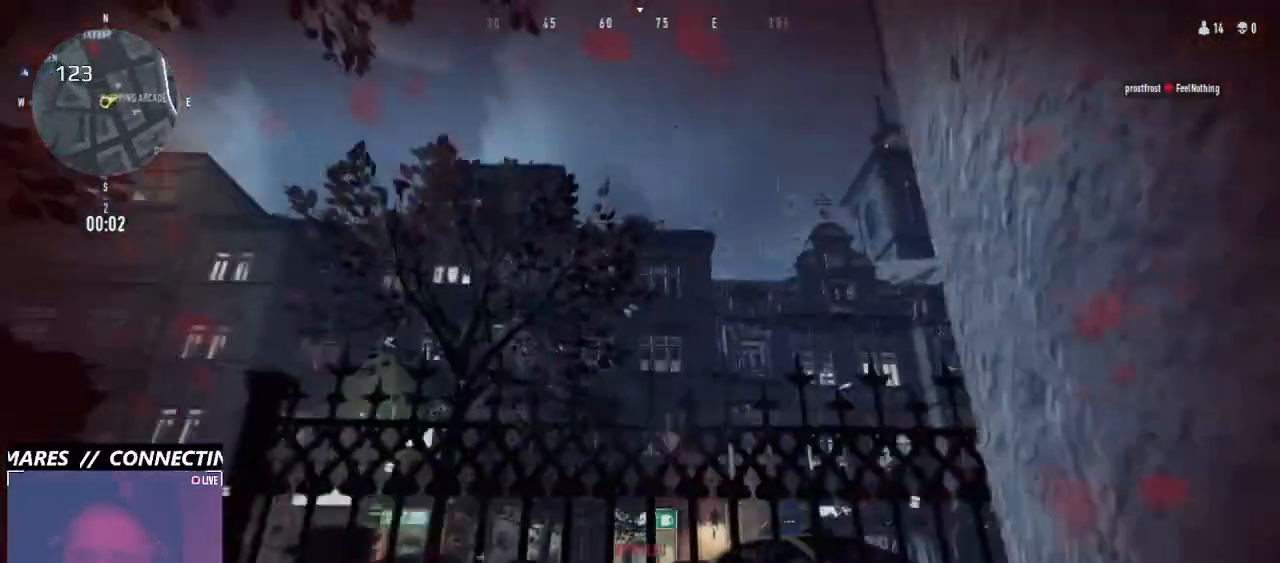
Gameplay with keyboard and mouse; each line is a JSON object with the keys and mouse buttons held at the frame after it. "events" lists presses ("down") and releases ("up") of "1", "2", "3", "4", "5", "6", "a", "alt", "b", "c", "caps_lock", "ctrl", "d", "e", "f", "g", "q", "r", "s", "shift", "space", "t", "tab", "v", "w", "x", "z", "mouse_left", "mouse_wheel" and "mouse_right" between this image and that frame as [ms after this image, input, new state], when the widget could be followed in between. "mouse_left", "mouse_wheel", "mouse_right" = the "left", "wheel", "right" buttons of the "mouse" list. No other keys are recorded. "wheel" means that the mouse wheel is clicked or scrolled. Not read: mouse_move.
{"keys": ["a", "s"], "mouse": [], "events": []}
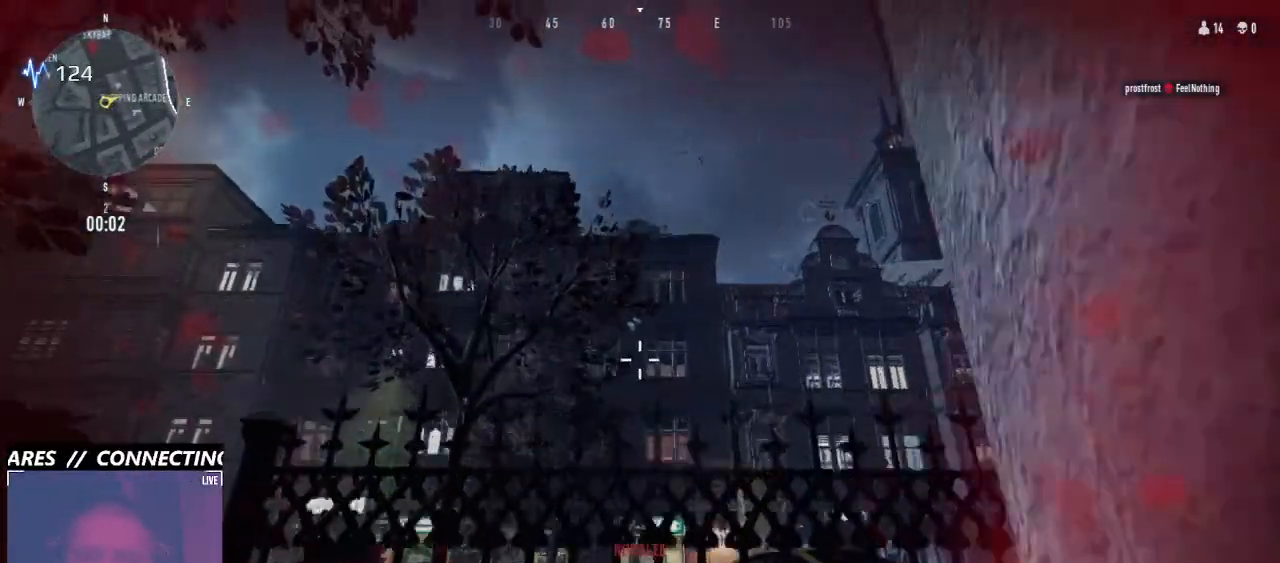
{"keys": ["a", "w"], "mouse": [], "events": [[200, "s", "up"], [400, "w", "down"]]}
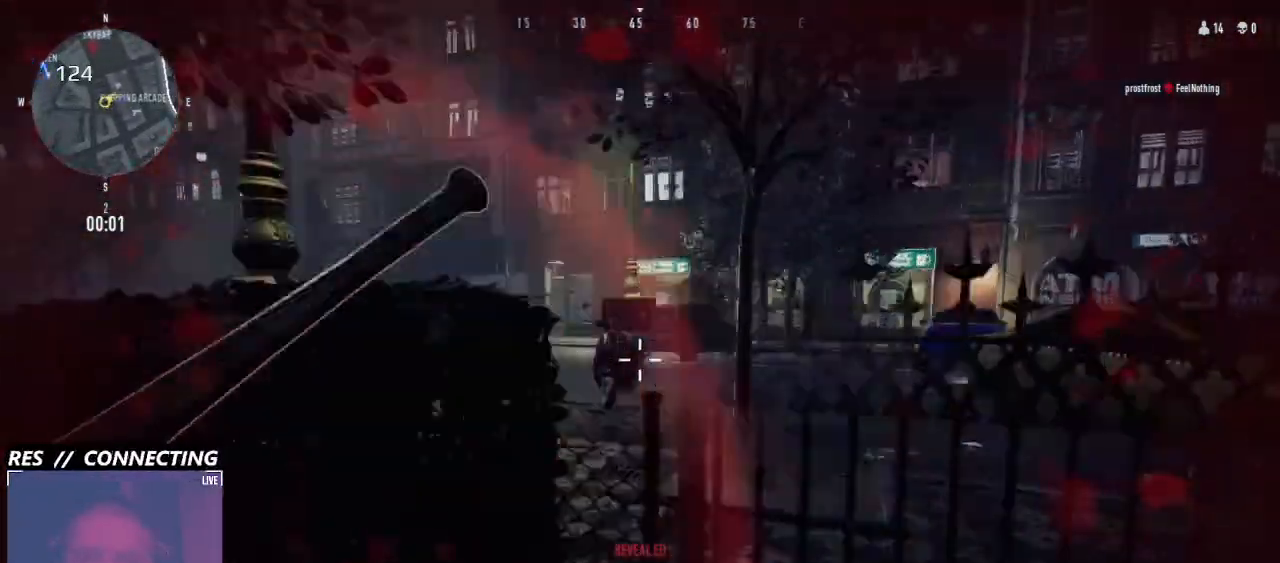
{"keys": ["a", "ctrl", "w"], "mouse": [], "events": [[300, "ctrl", "down"]]}
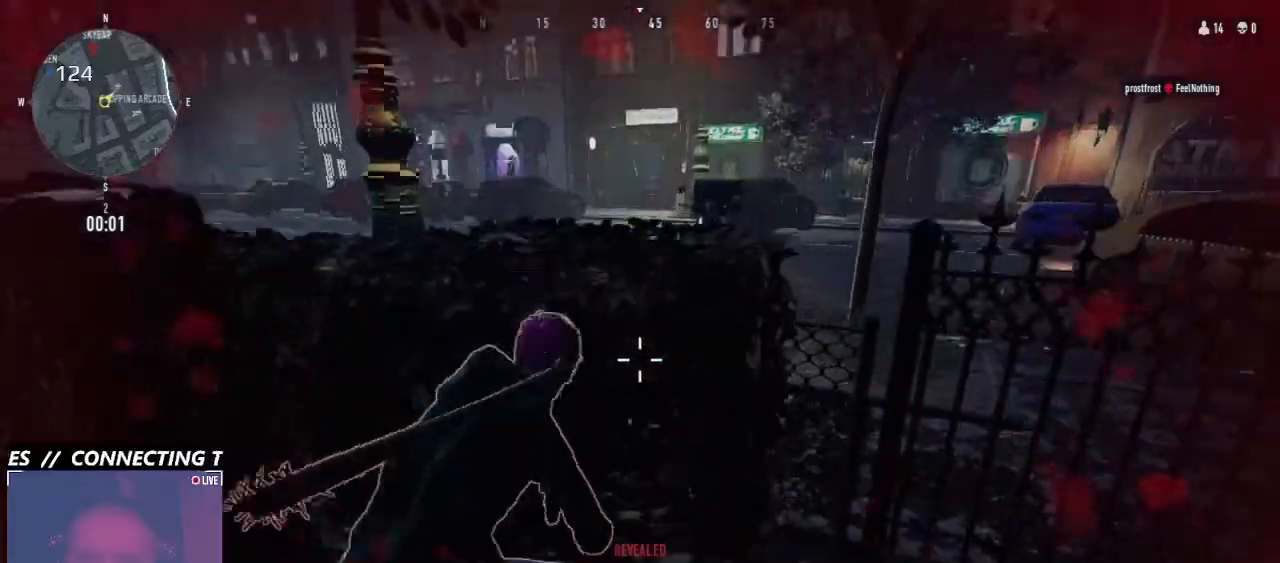
{"keys": ["a"], "mouse": [], "events": [[333, "ctrl", "up"], [333, "w", "up"]]}
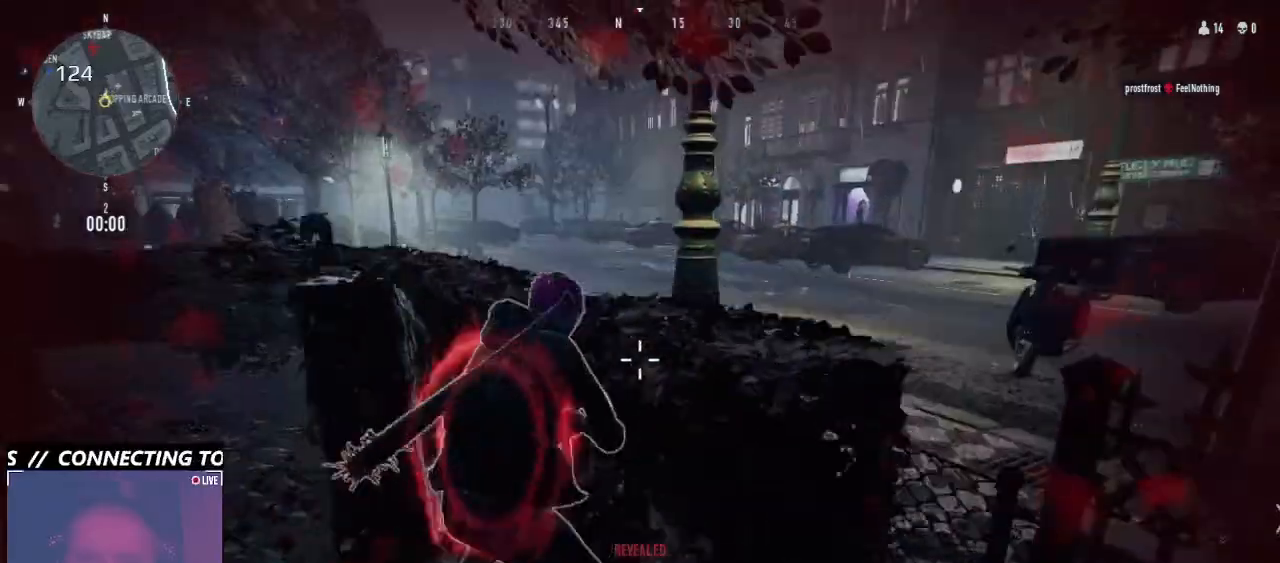
{"keys": ["a", "ctrl", "w"], "mouse": [], "events": [[300, "ctrl", "down"], [466, "w", "down"]]}
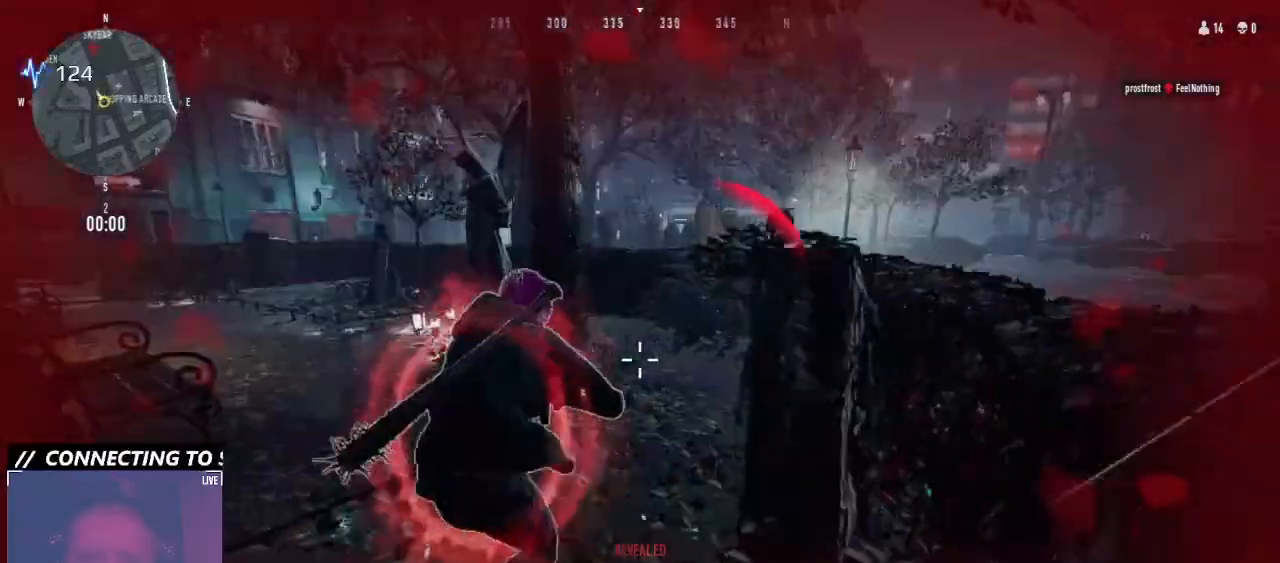
{"keys": ["a"], "mouse": [], "events": [[233, "ctrl", "up"], [333, "w", "up"]]}
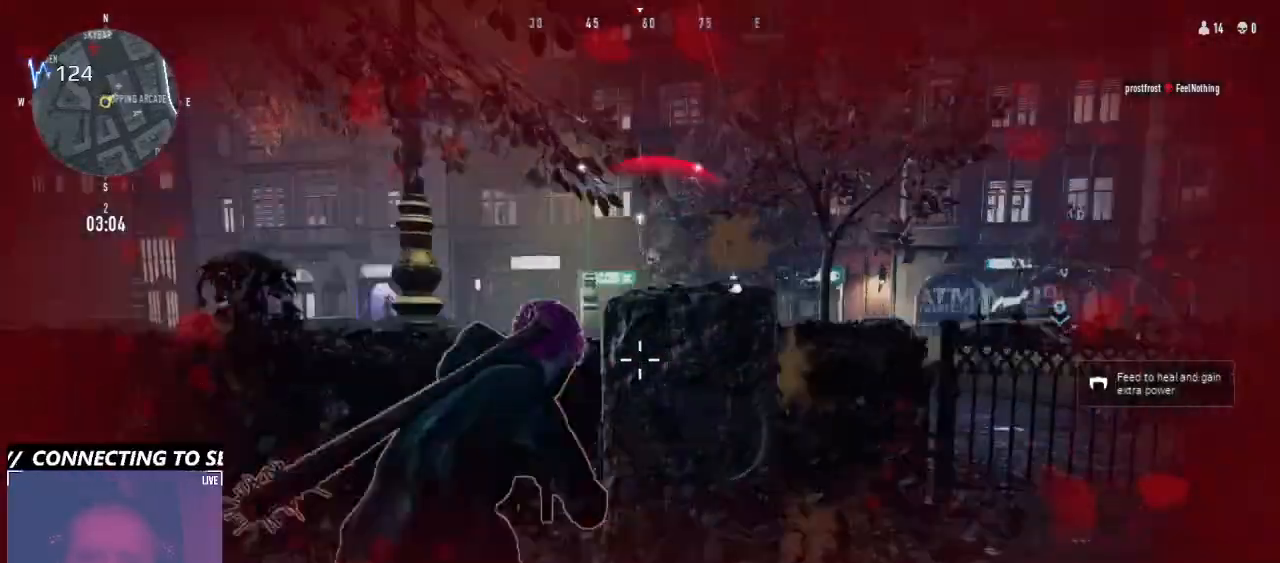
{"keys": ["a"], "mouse": [], "events": [[200, "space", "down"], [500, "space", "up"]]}
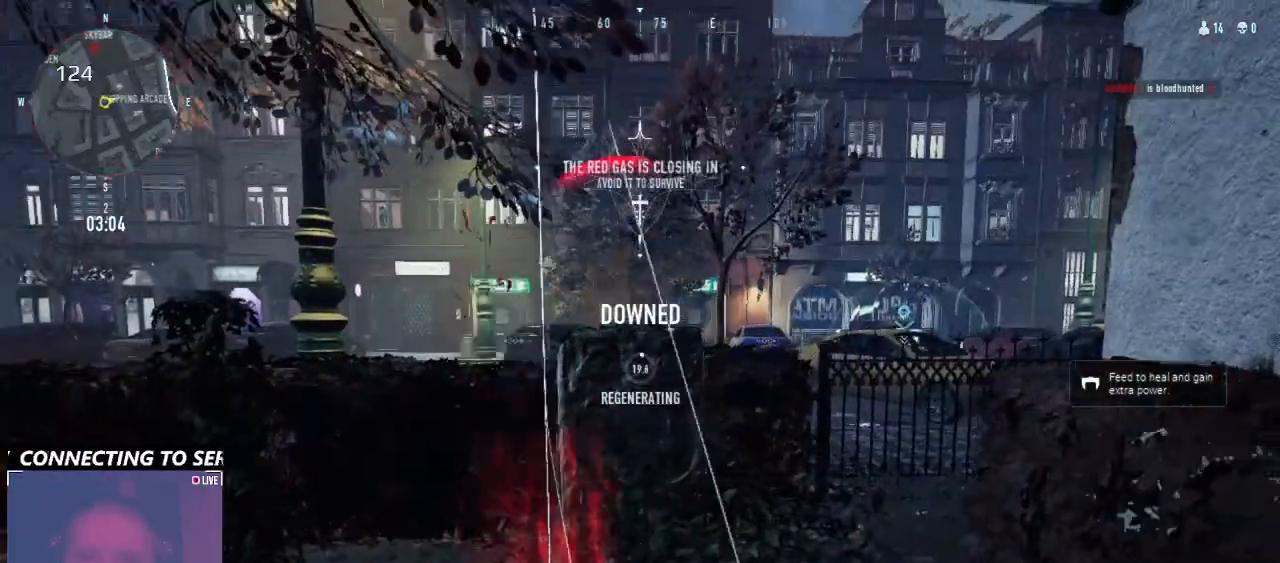
{"keys": [], "mouse": [], "events": [[333, "a", "up"]]}
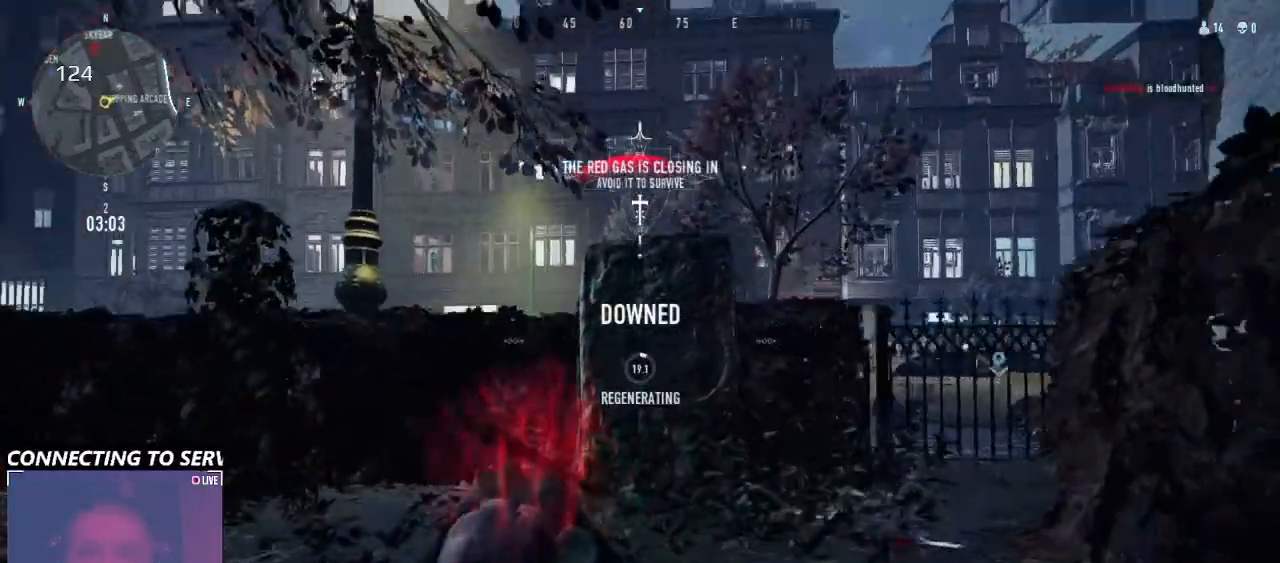
{"keys": [], "mouse": [], "events": []}
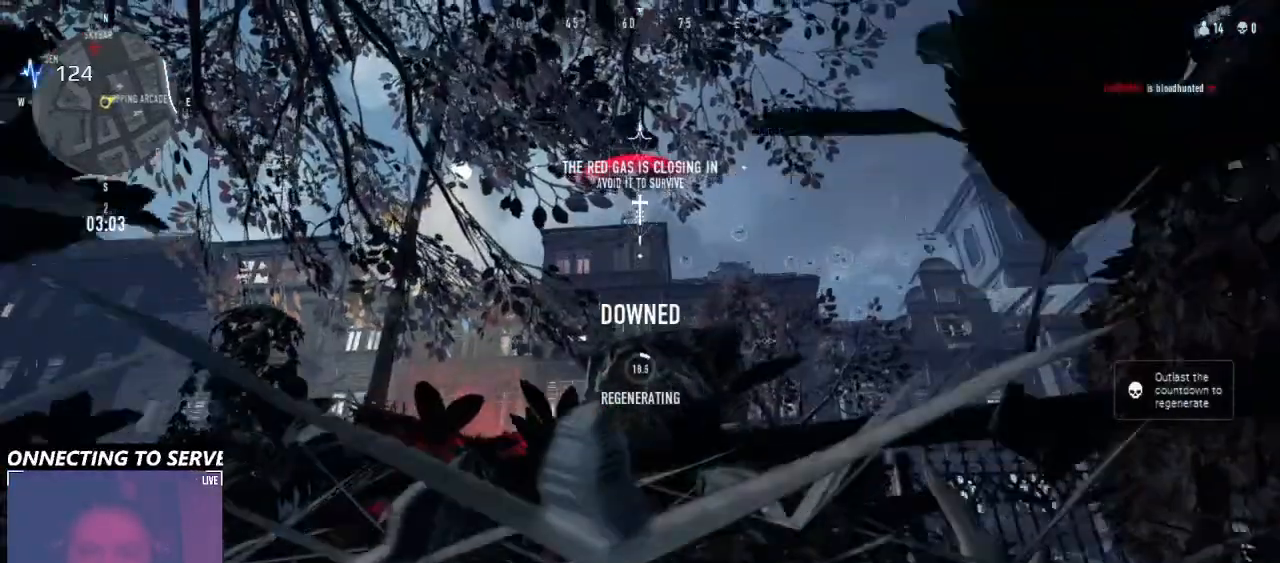
{"keys": [], "mouse": [], "events": []}
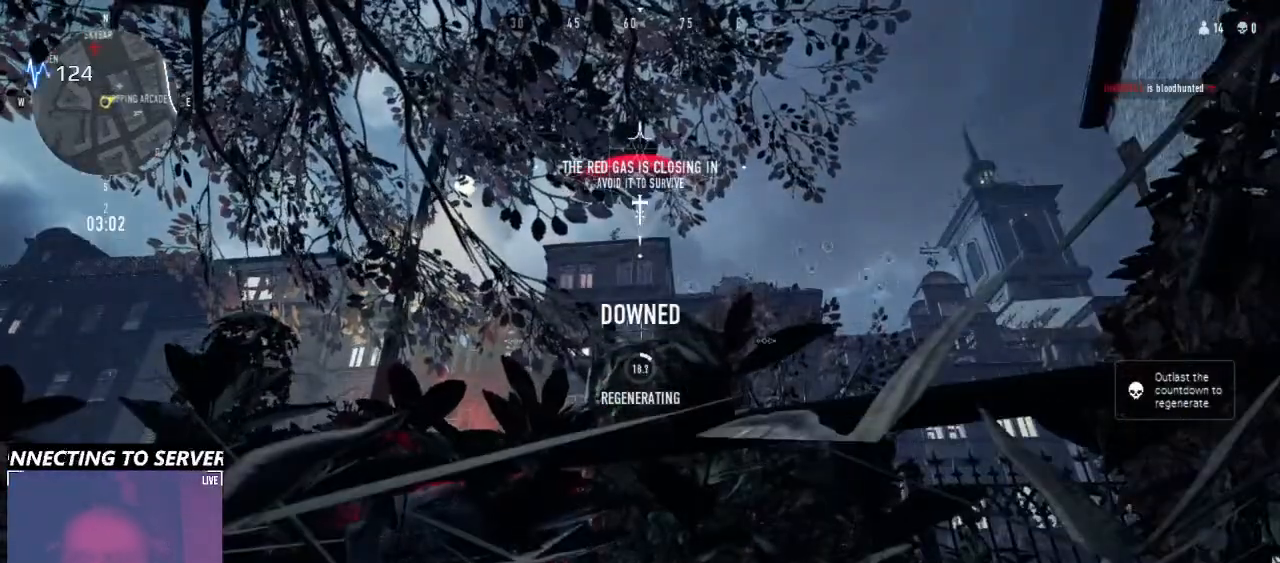
{"keys": [], "mouse": [], "events": []}
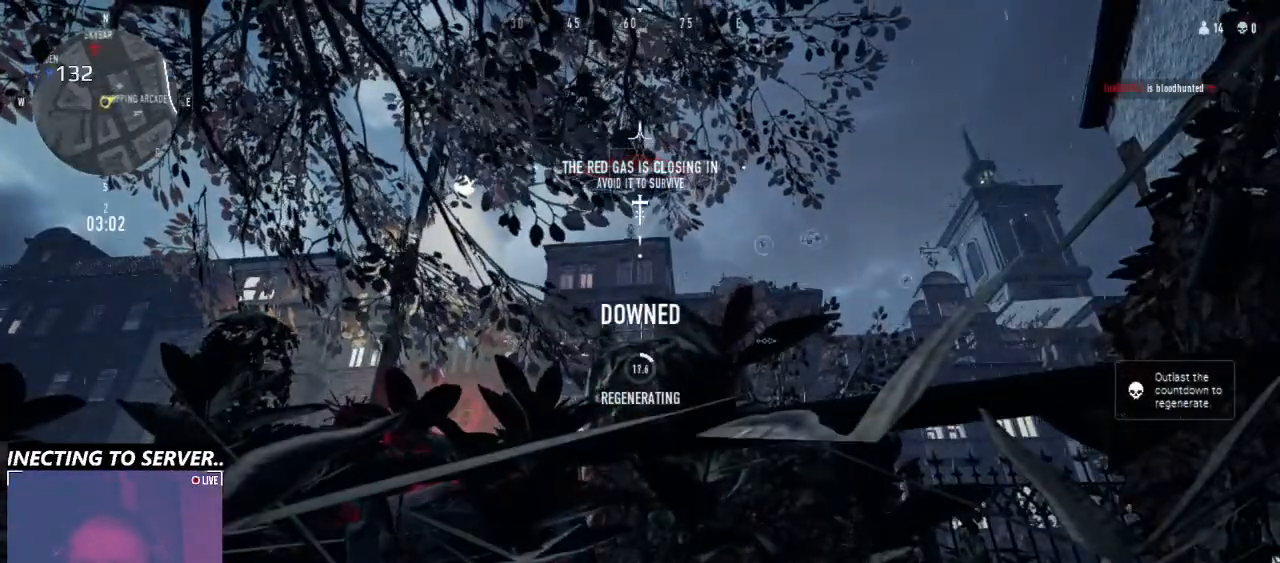
{"keys": [], "mouse": [], "events": []}
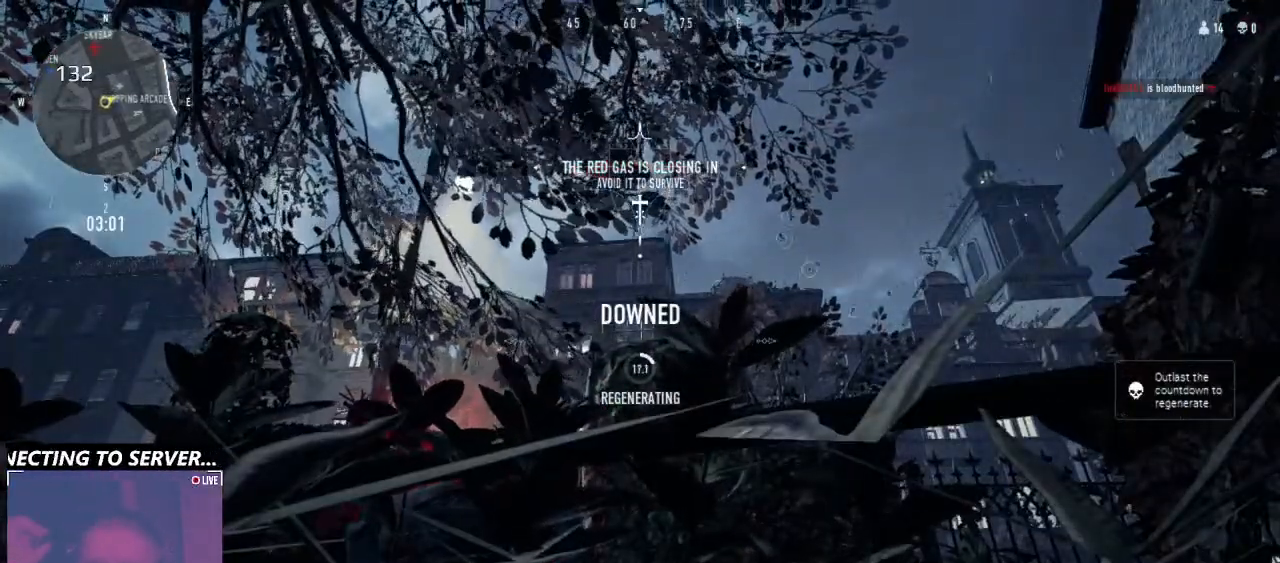
{"keys": [], "mouse": [], "events": []}
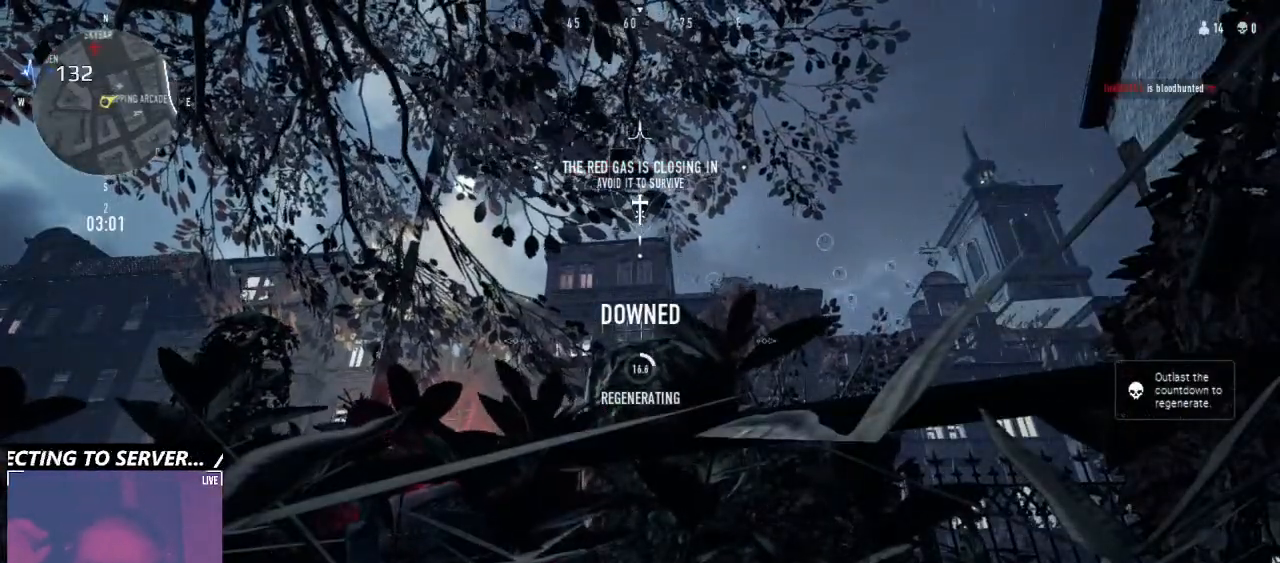
{"keys": [], "mouse": [], "events": []}
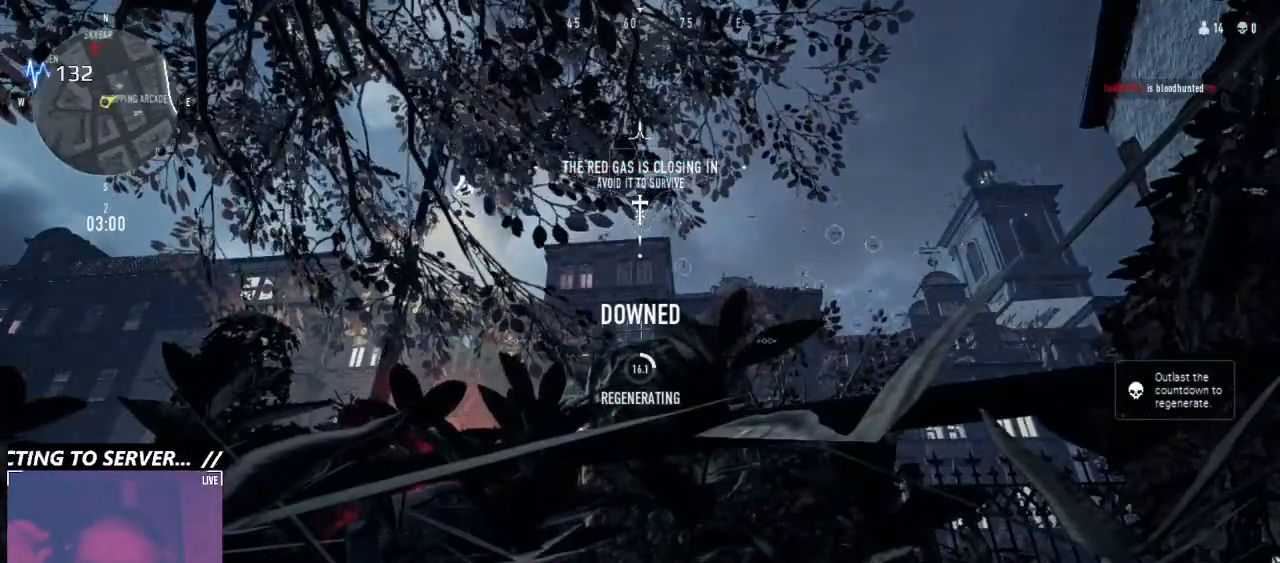
{"keys": [], "mouse": [], "events": []}
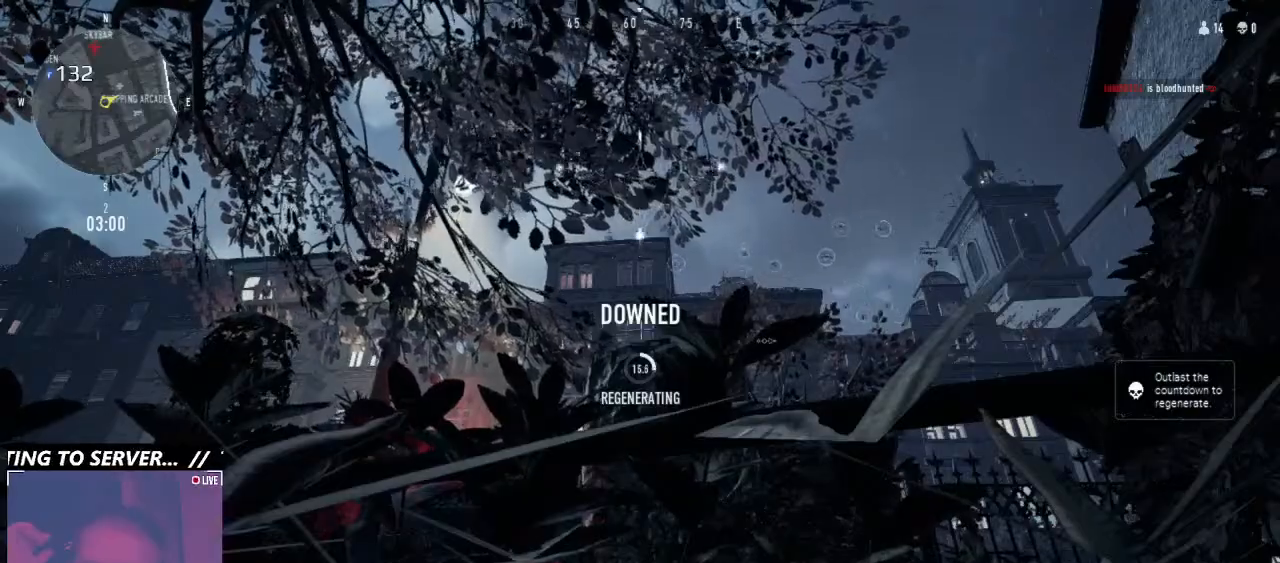
{"keys": [], "mouse": [], "events": []}
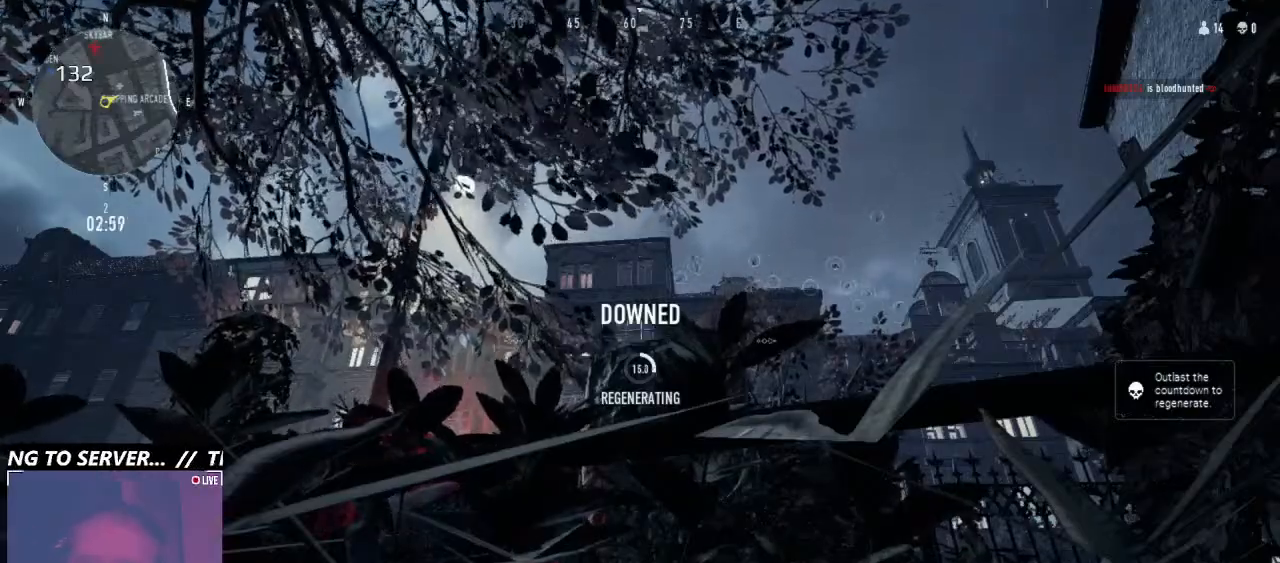
{"keys": ["w"], "mouse": [], "events": [[466, "w", "down"]]}
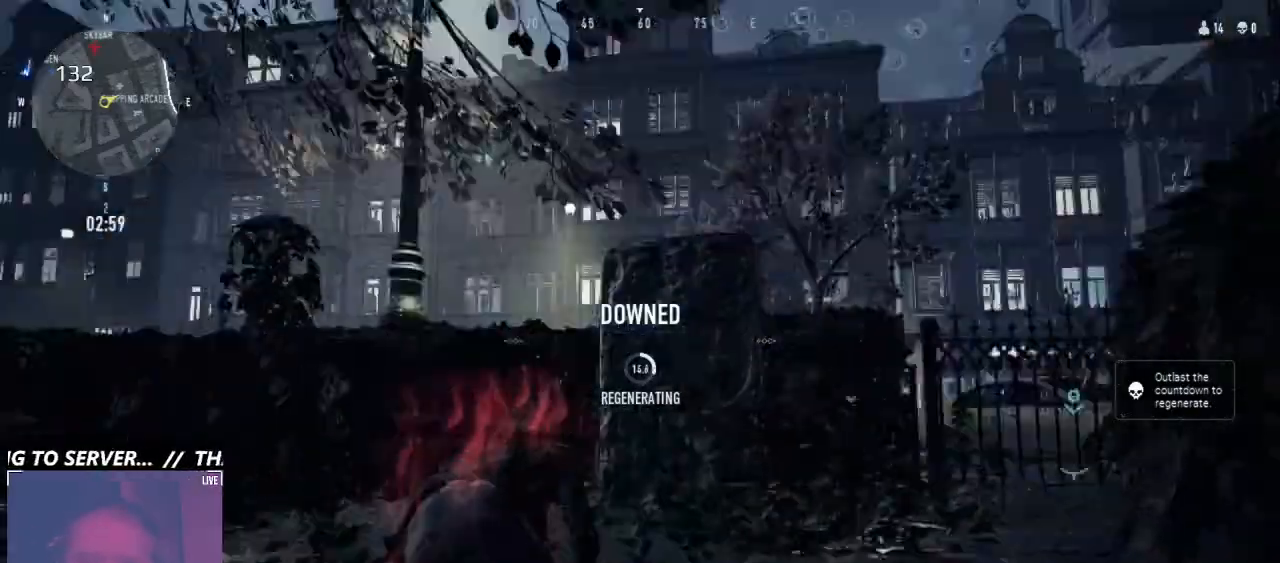
{"keys": ["w"], "mouse": [], "events": []}
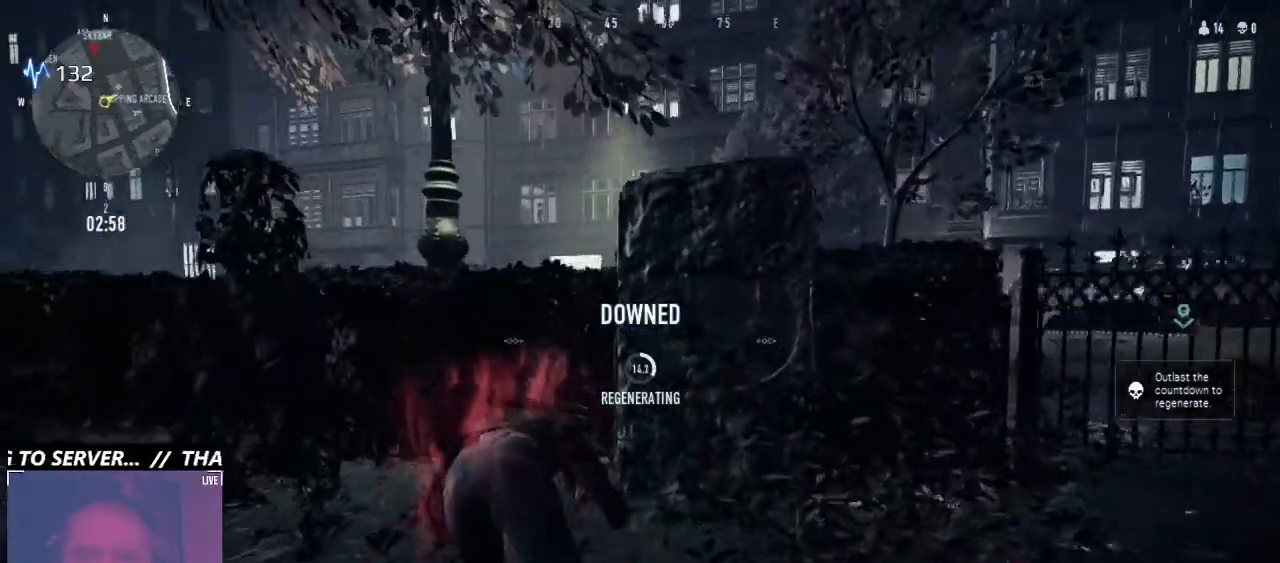
{"keys": ["a", "w"], "mouse": [], "events": [[133, "a", "down"]]}
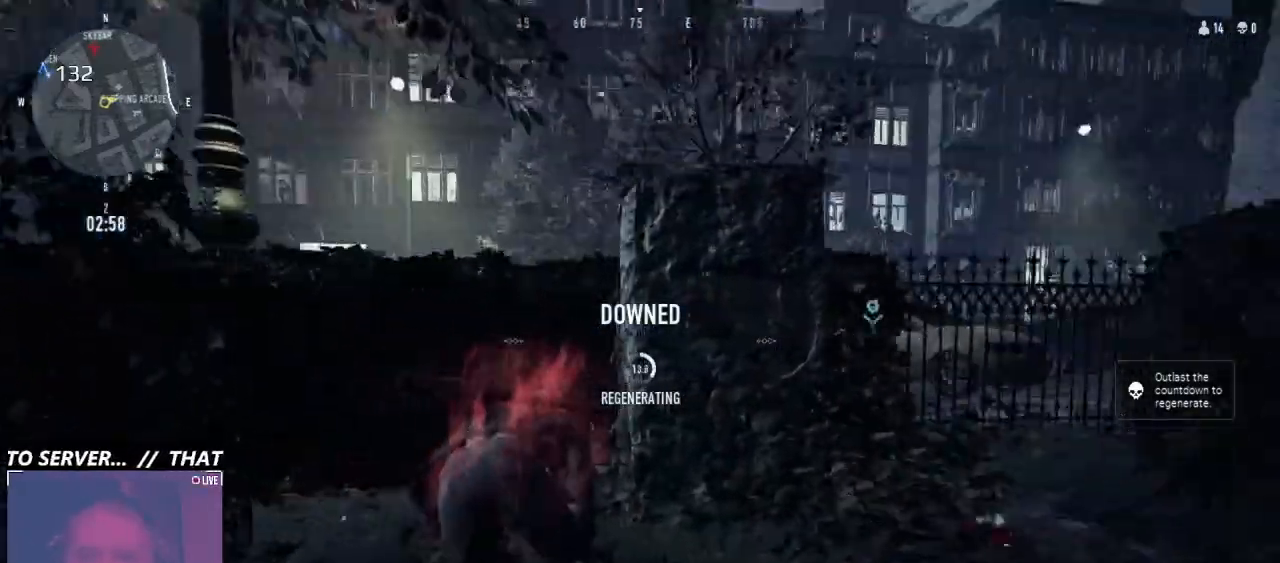
{"keys": ["a", "w"], "mouse": [], "events": []}
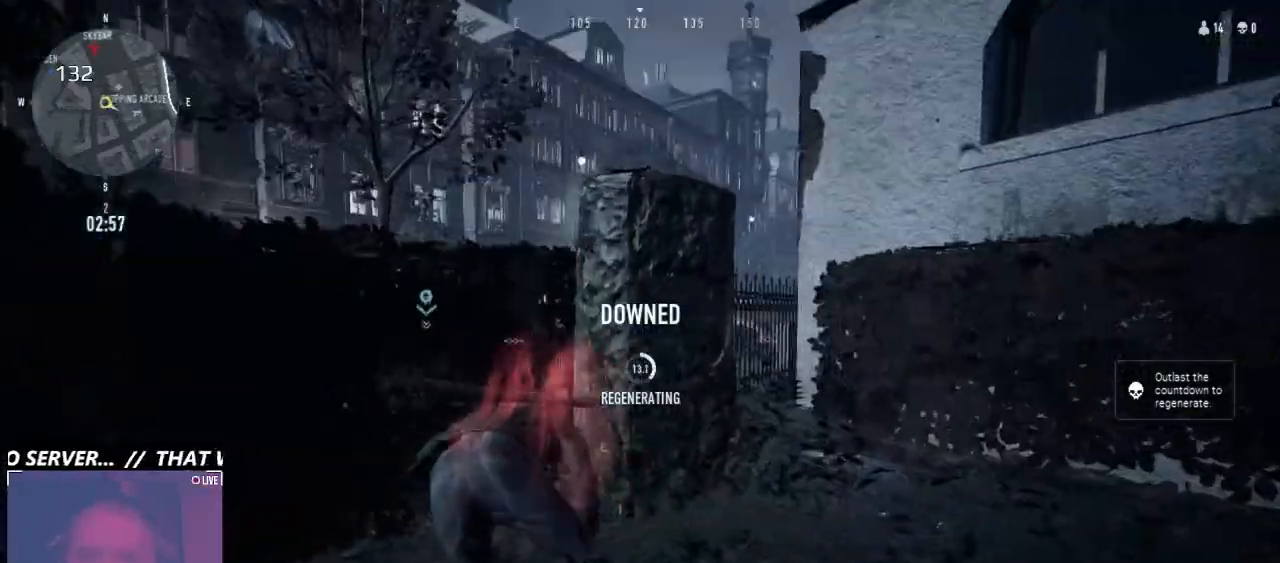
{"keys": ["a"], "mouse": [], "events": [[200, "w", "up"]]}
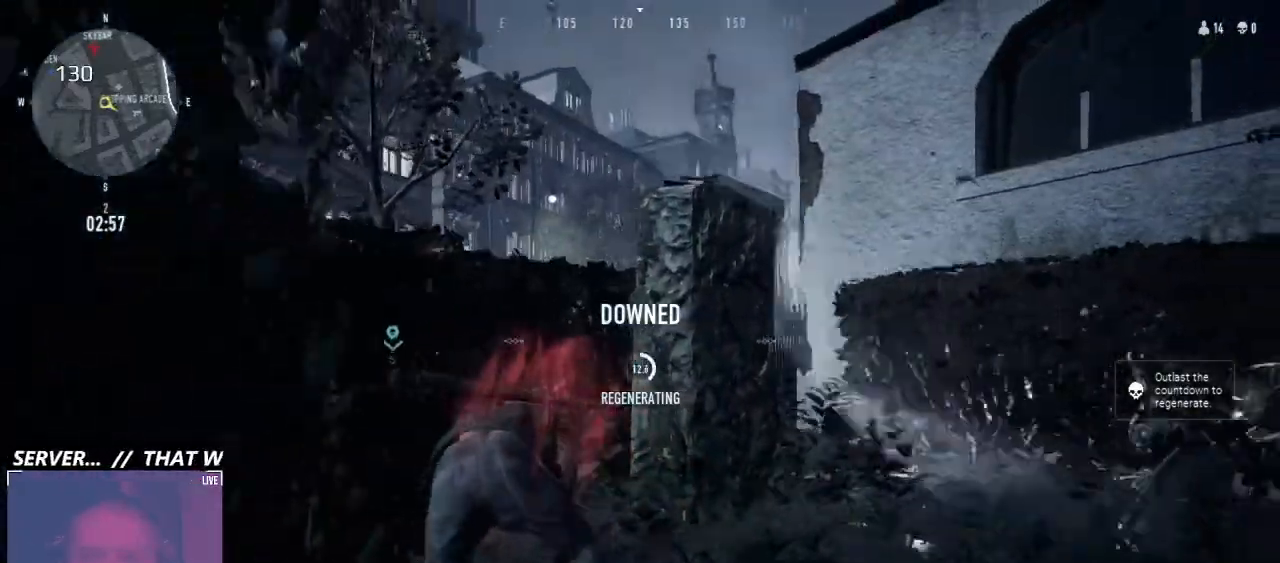
{"keys": ["d"], "mouse": [], "events": [[233, "s", "down"], [266, "d", "down"], [333, "a", "up"], [333, "s", "up"]]}
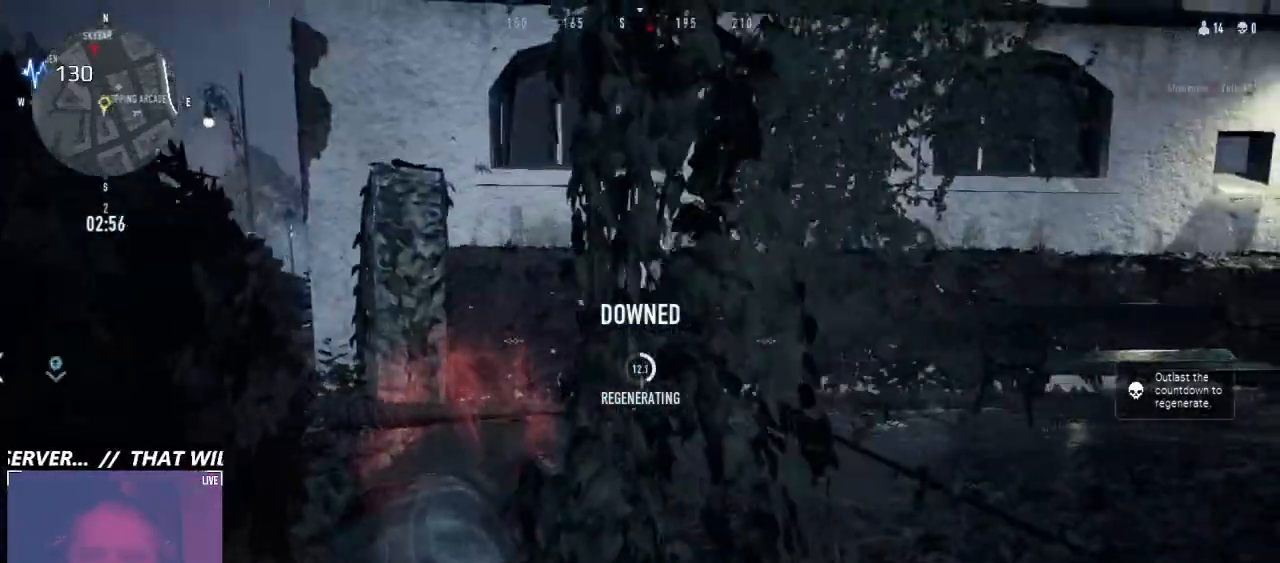
{"keys": ["d"], "mouse": [], "events": []}
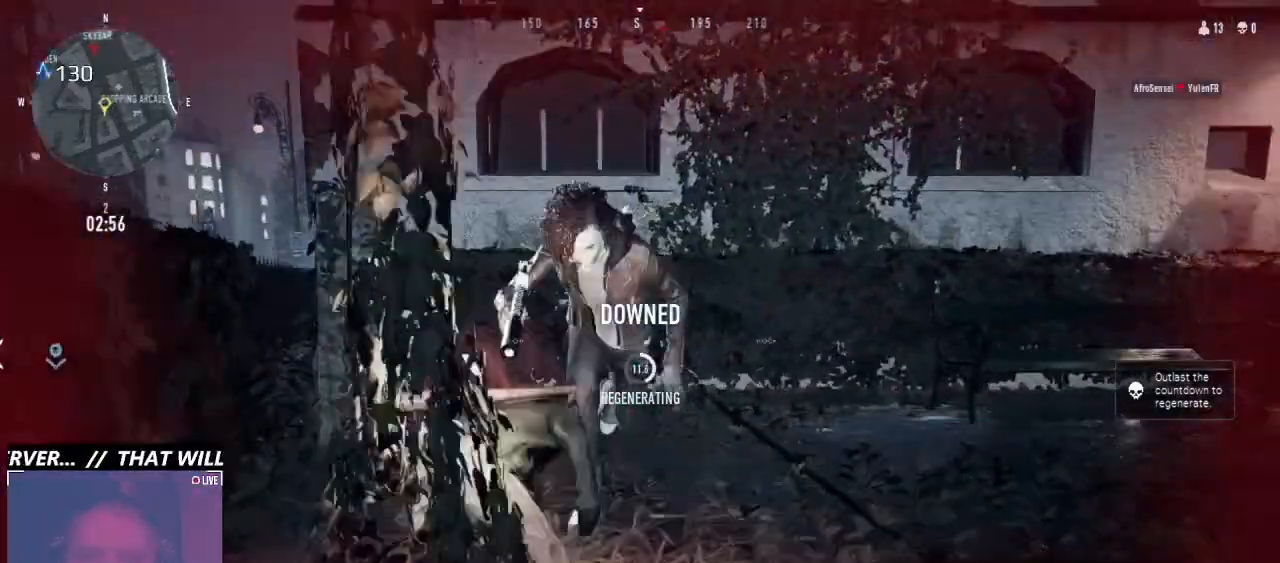
{"keys": ["a"], "mouse": [], "events": [[366, "a", "down"], [433, "d", "up"]]}
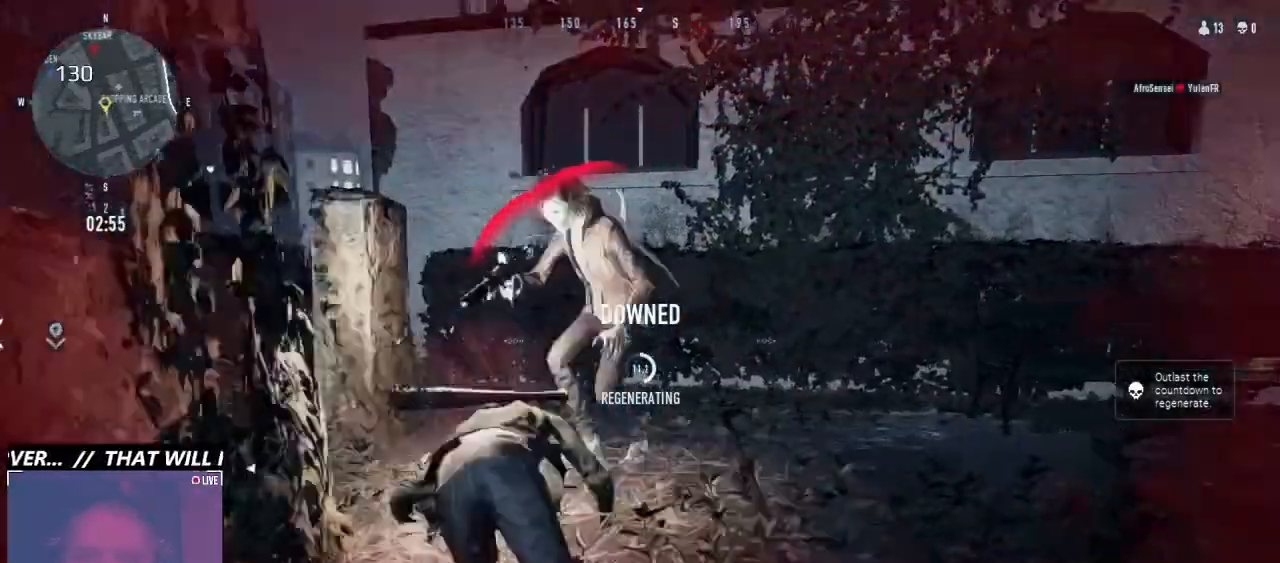
{"keys": ["d"], "mouse": [], "events": [[300, "d", "down"], [366, "a", "up"]]}
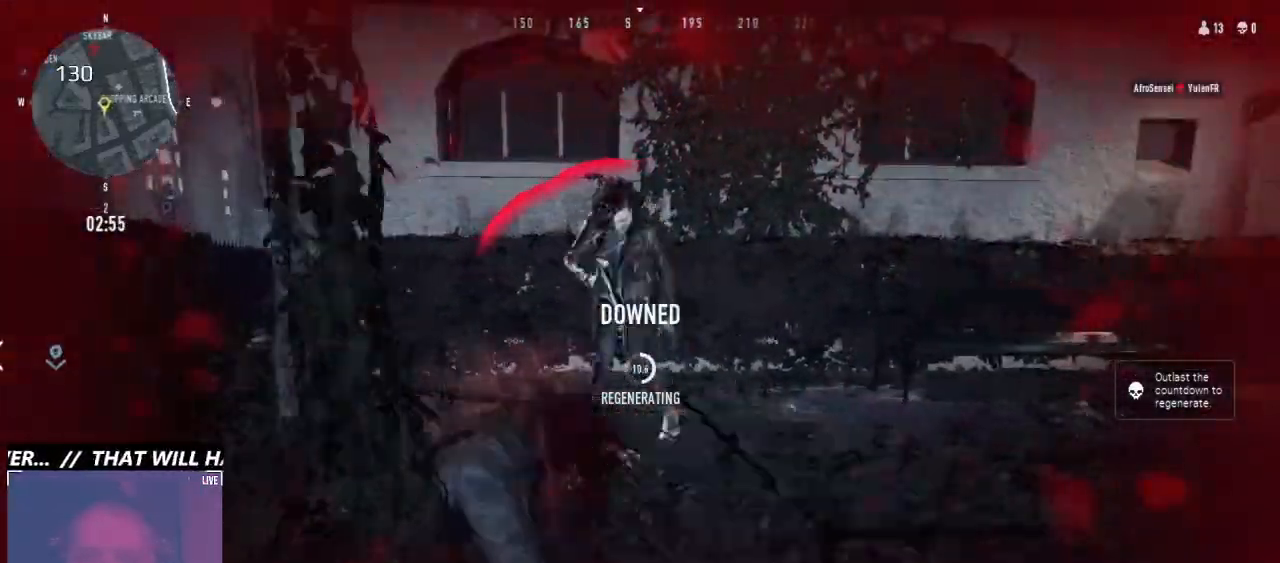
{"keys": ["d"], "mouse": [], "events": []}
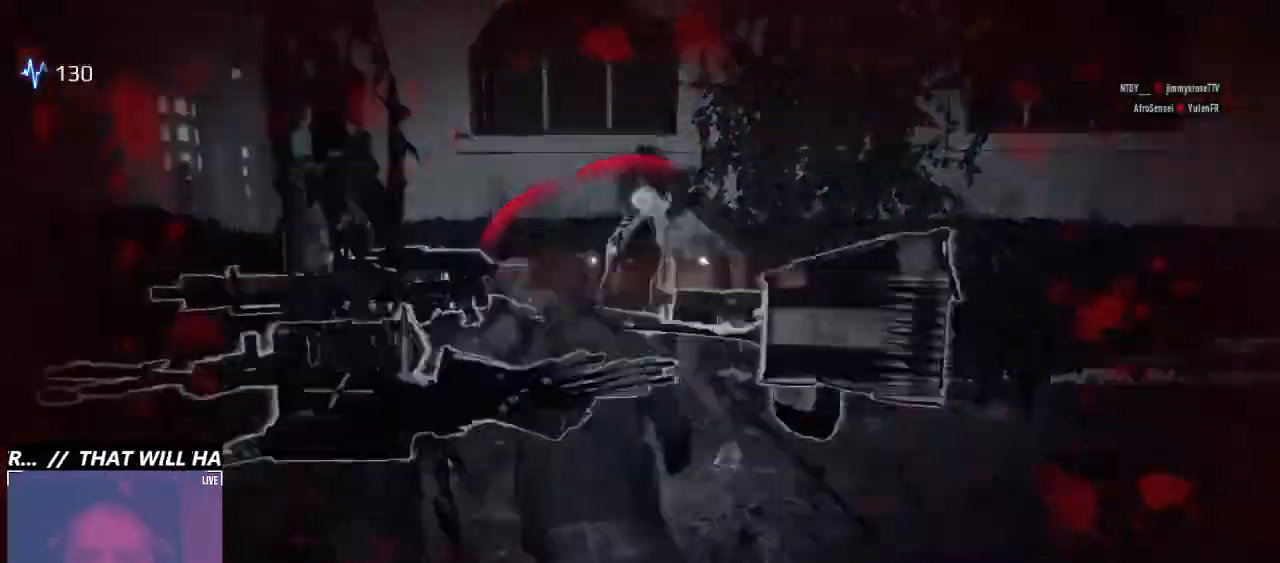
{"keys": [], "mouse": [], "events": [[133, "s", "down"], [366, "d", "up"], [366, "s", "up"]]}